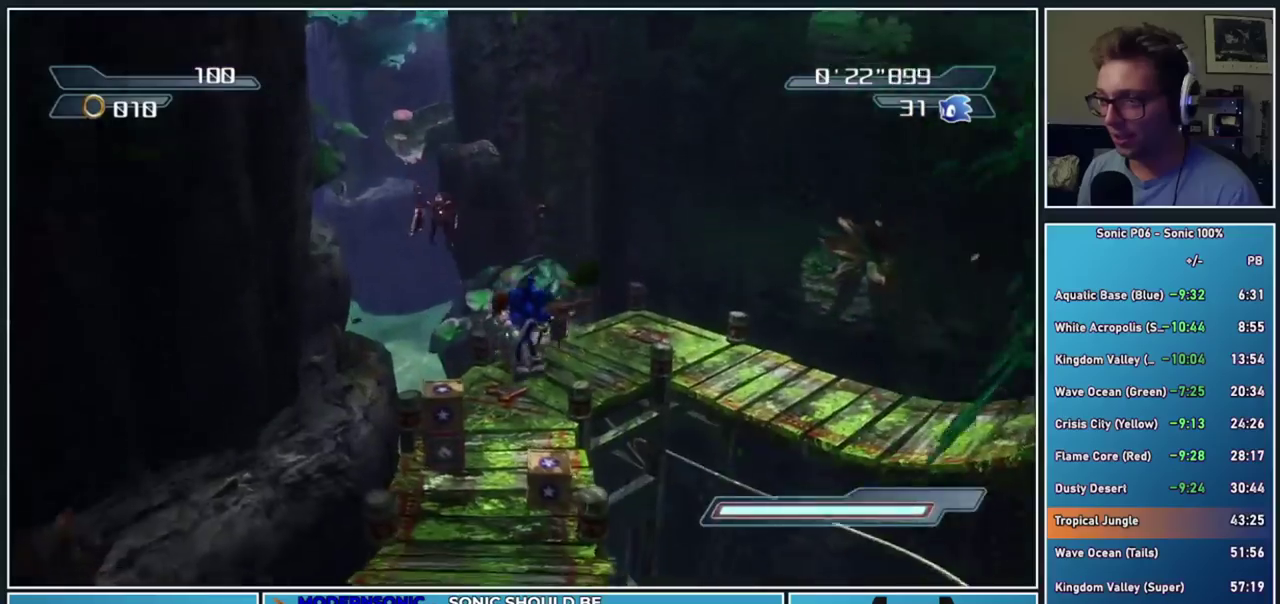
Gameplay with a controller (Xbox layout); each line is a JSON object with the inputs held at the frame after it. "events" lists button and stick changes between this image and that frame as [ms after this image, input, new state], when the widget could be followed in between. This document gives stick clicks only as held states, not as events. Not read: left_stick.
{"buttons": [], "right_stick": "center", "events": [[83, "right_stick", "center"]]}
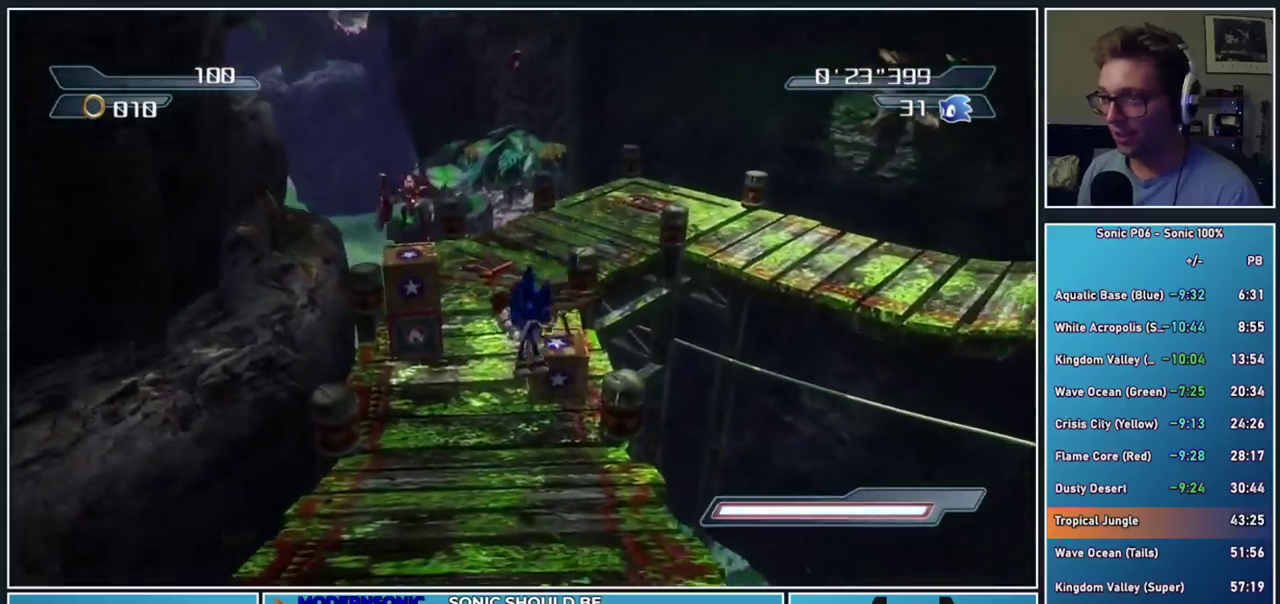
{"buttons": [], "right_stick": "center", "events": []}
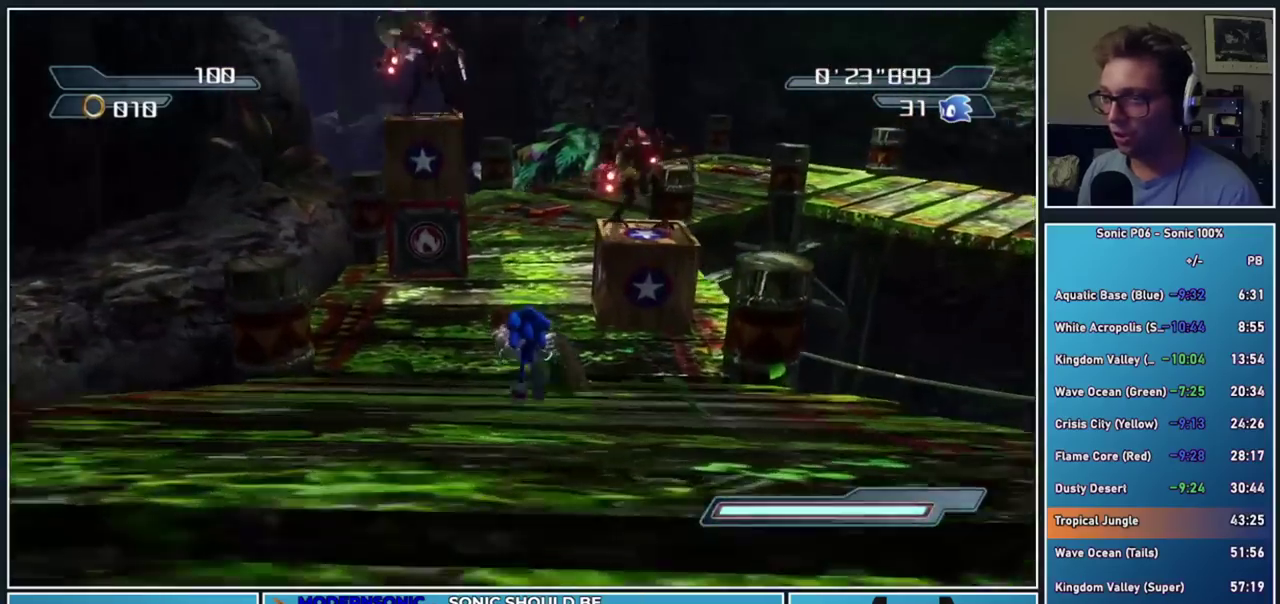
{"buttons": [], "right_stick": "center", "events": []}
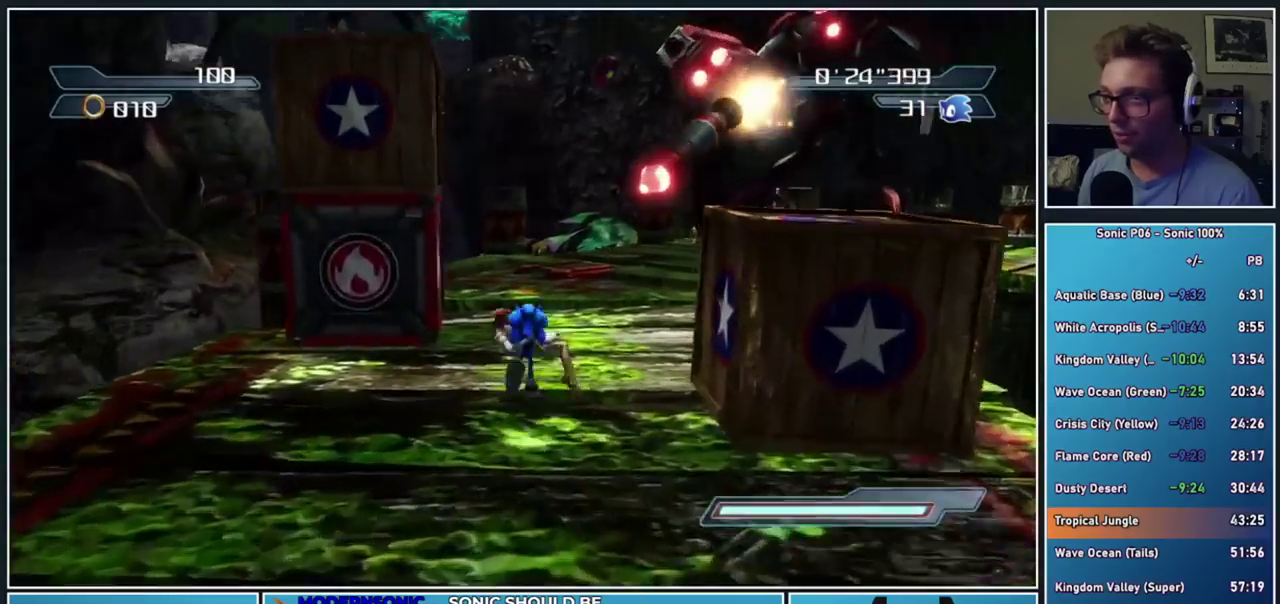
{"buttons": [], "right_stick": "center", "events": [[300, "right_stick", "left"], [500, "right_stick", "center"]]}
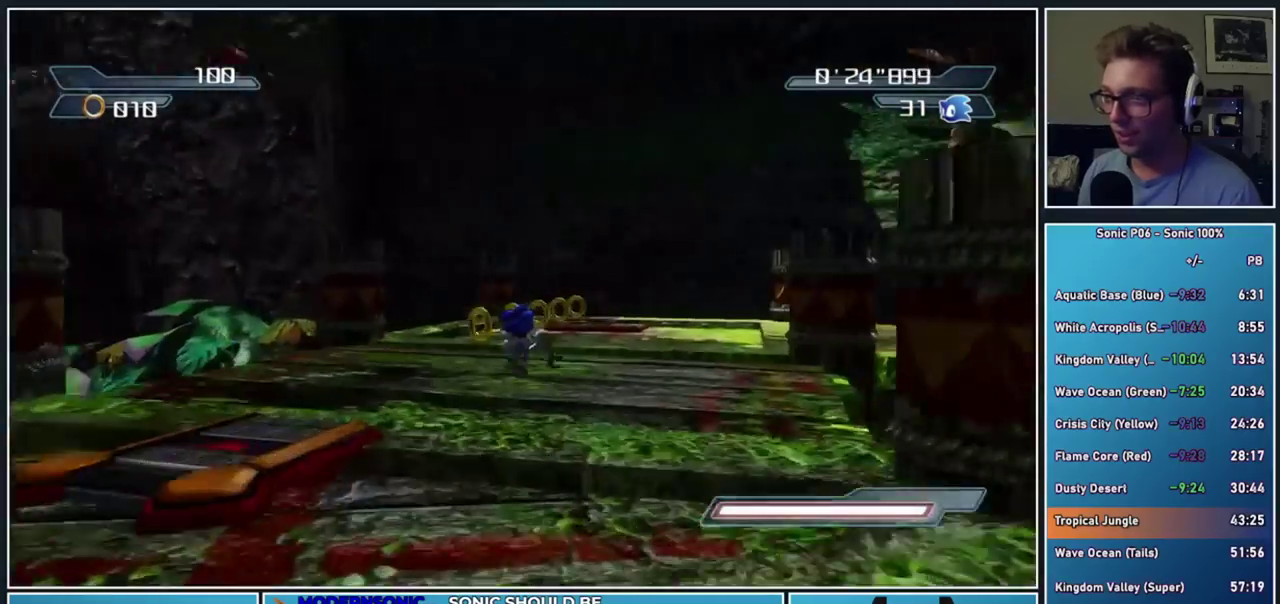
{"buttons": [], "right_stick": "center", "events": []}
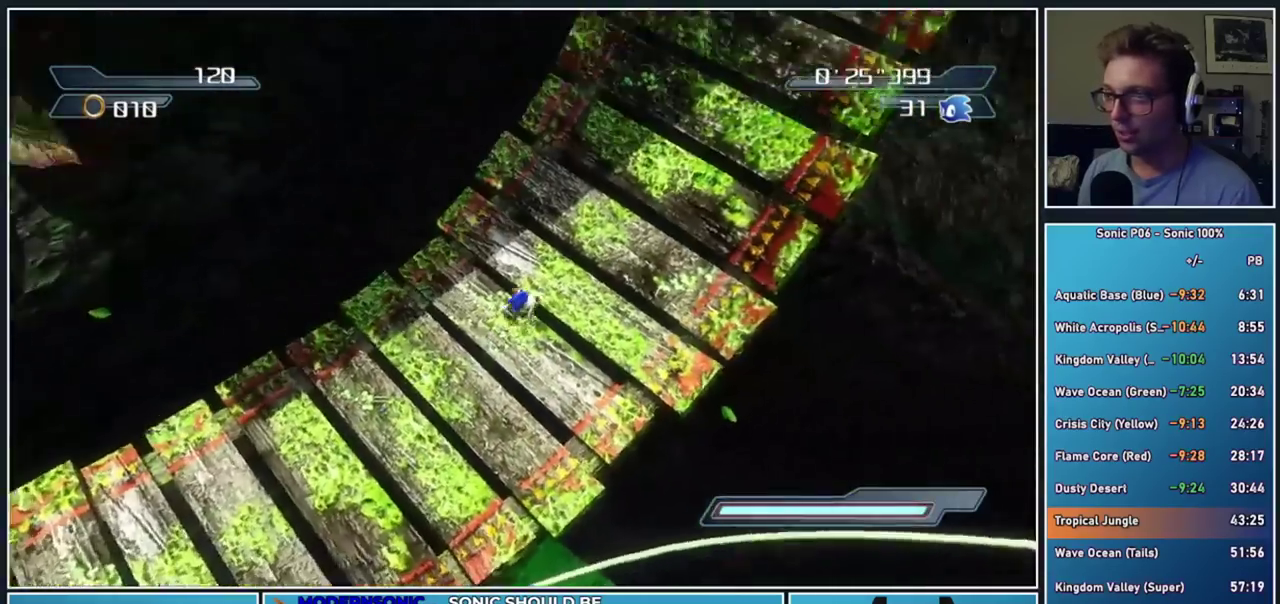
{"buttons": [], "right_stick": "center", "events": []}
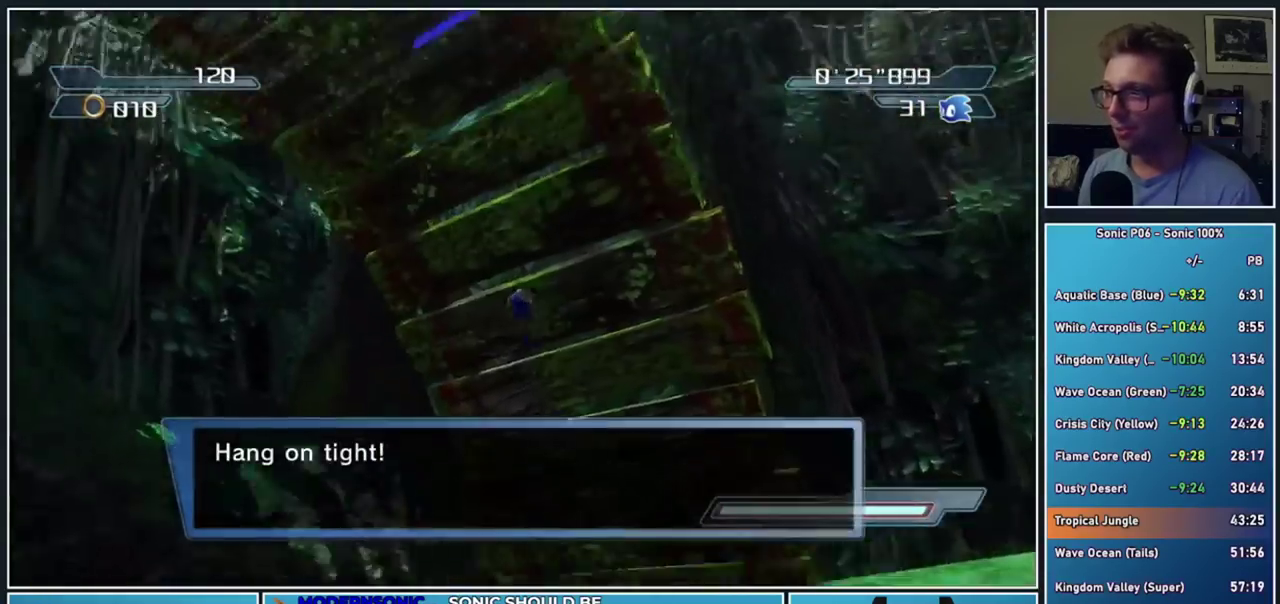
{"buttons": [], "right_stick": "center", "events": []}
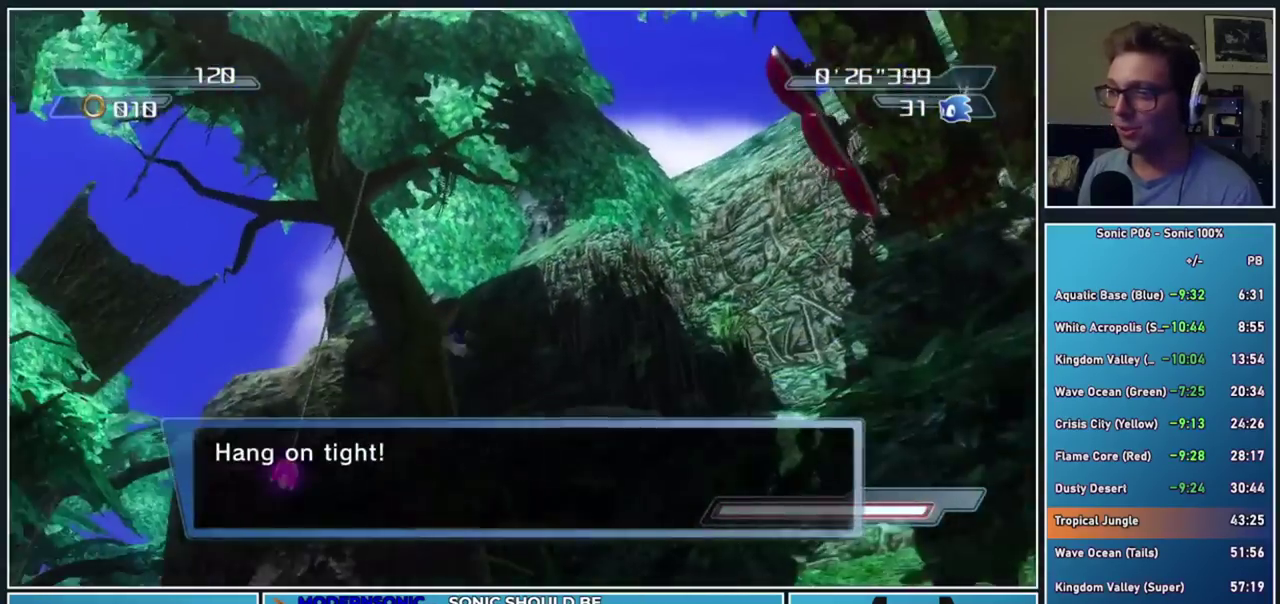
{"buttons": [], "right_stick": "center", "events": []}
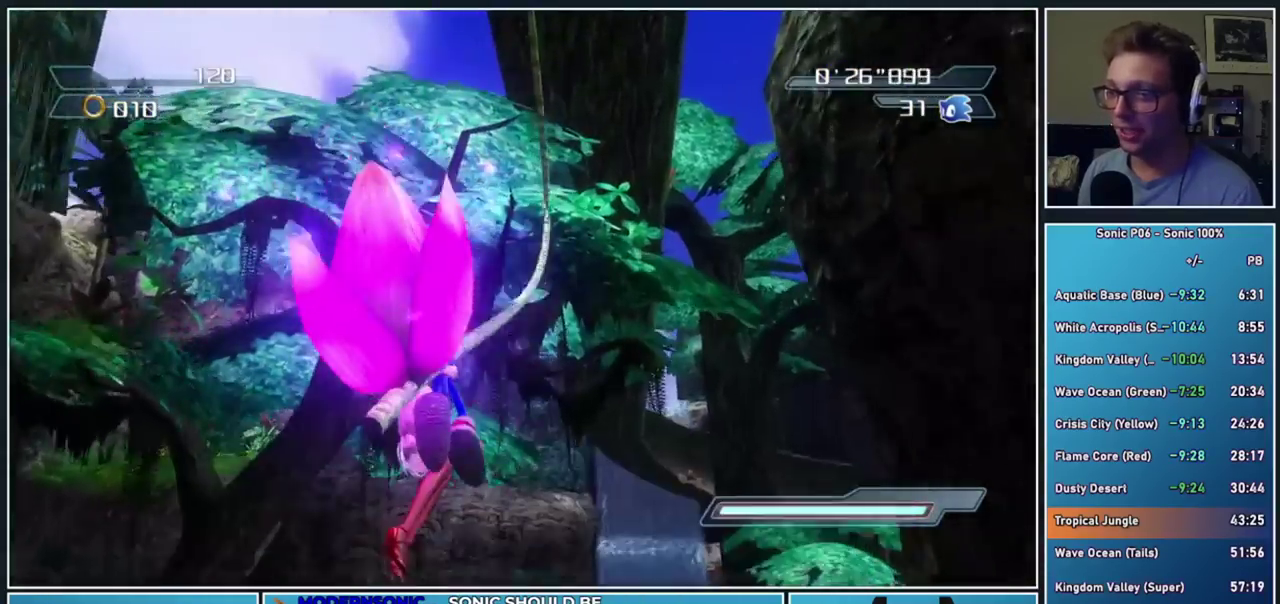
{"buttons": ["A"], "right_stick": "center", "events": [[417, "A", "down"]]}
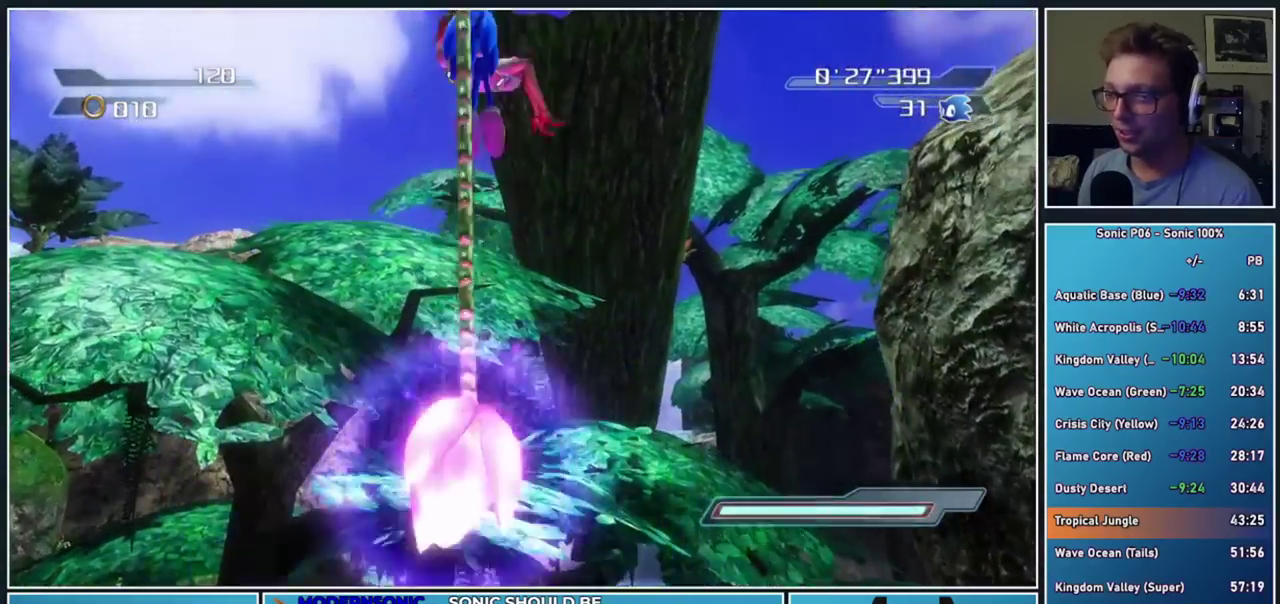
{"buttons": ["A"], "right_stick": "center", "events": []}
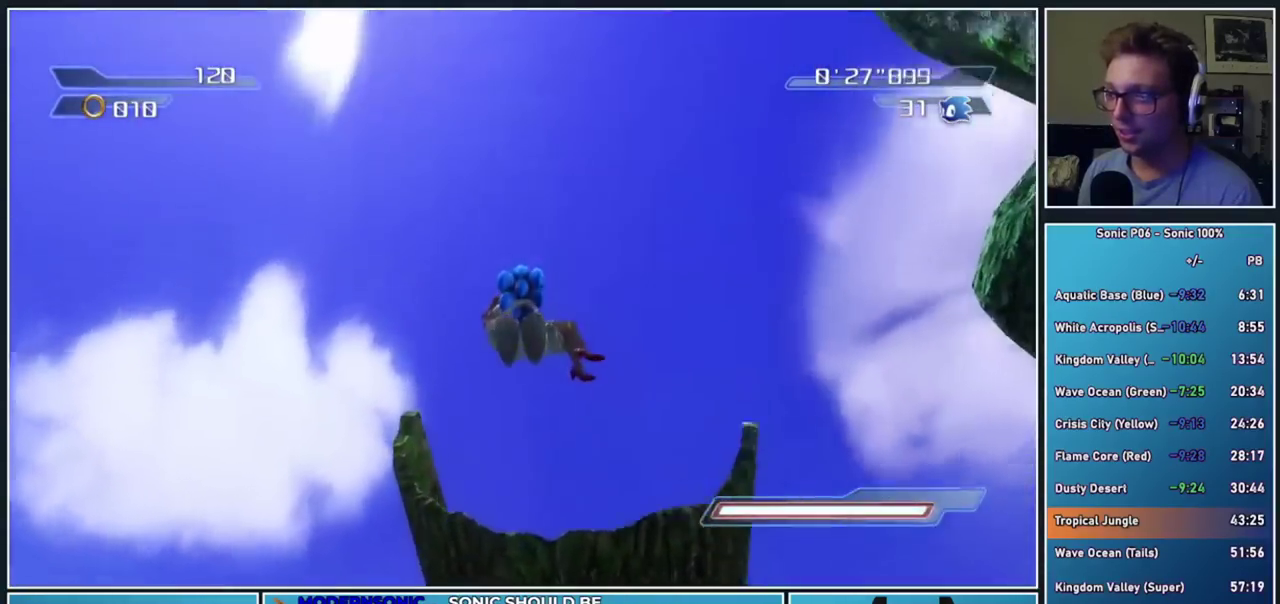
{"buttons": [], "right_stick": "down", "events": [[167, "A", "up"], [400, "right_stick", "down"]]}
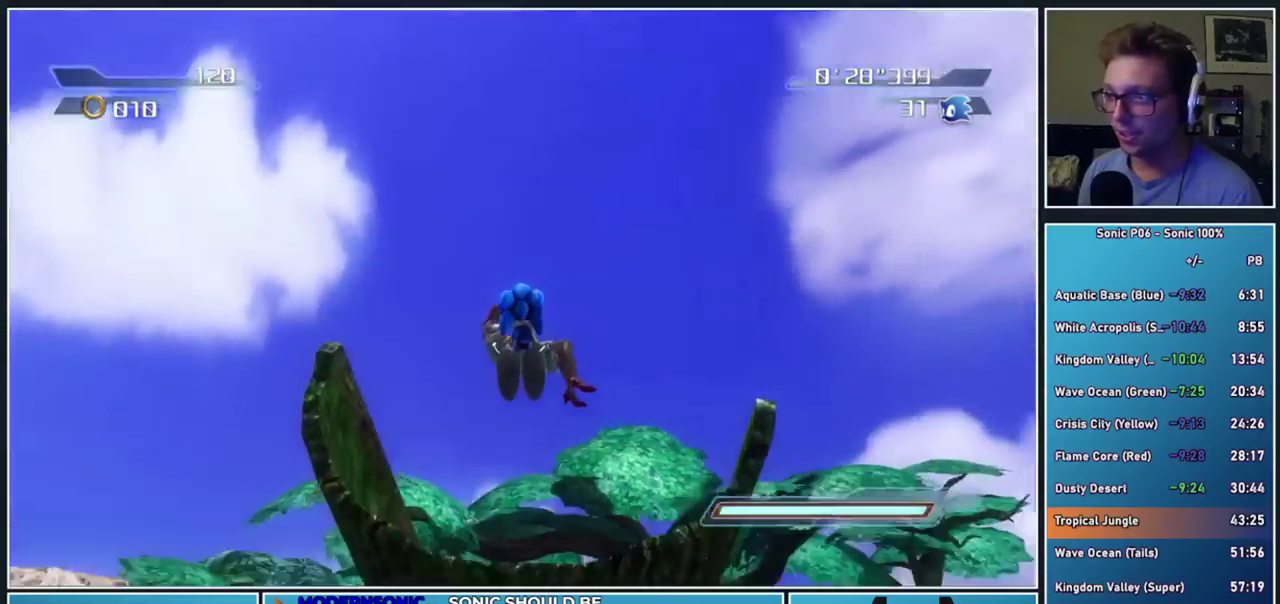
{"buttons": [], "right_stick": "down", "events": []}
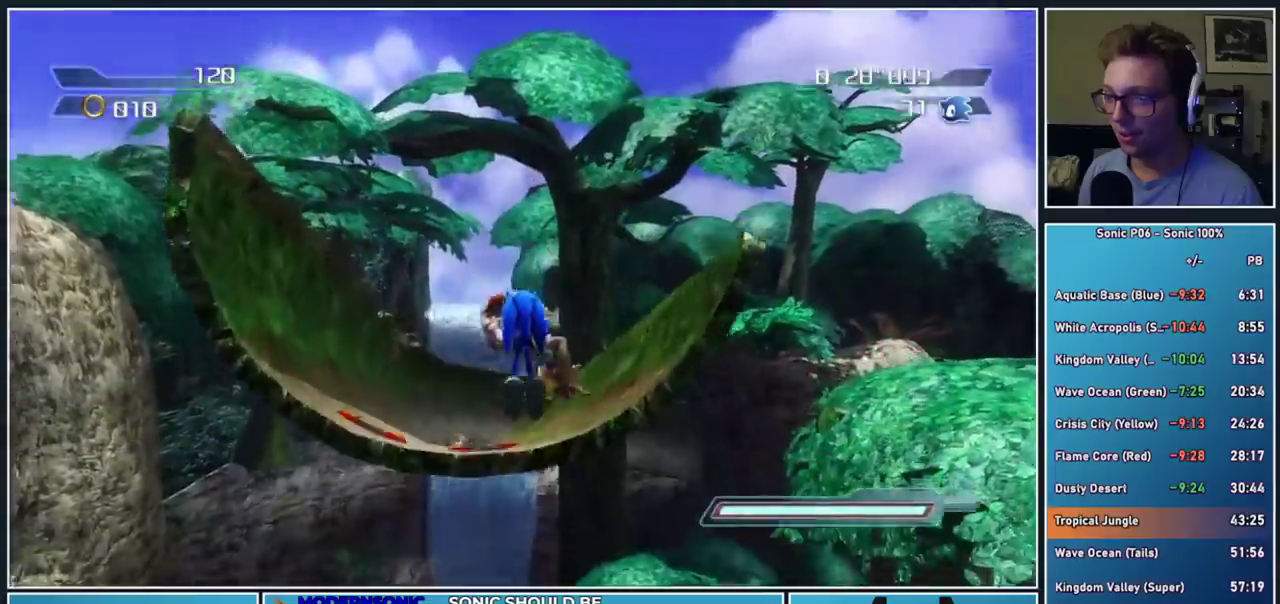
{"buttons": [], "right_stick": "center", "events": [[250, "right_stick", "center"]]}
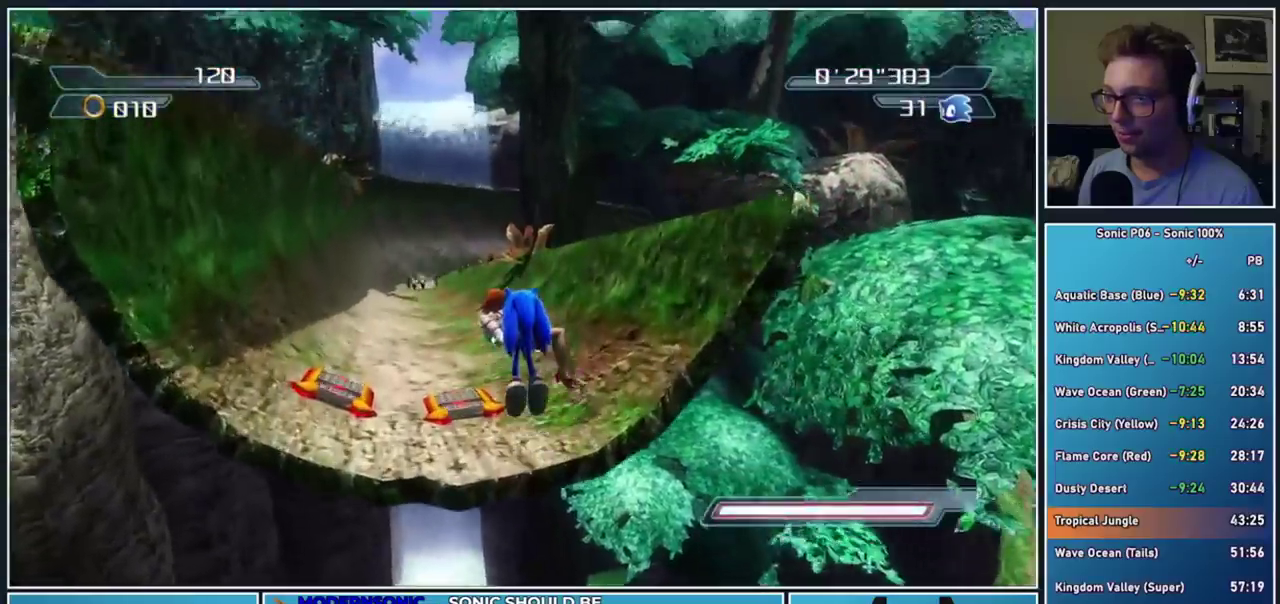
{"buttons": [], "right_stick": "center", "events": []}
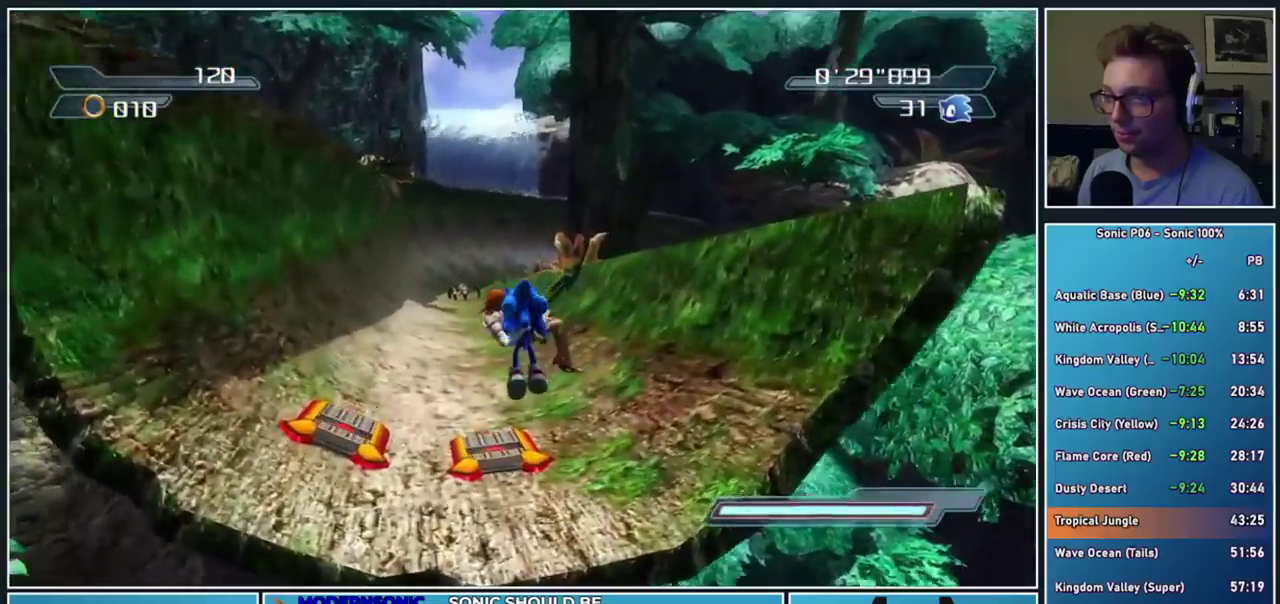
{"buttons": ["A"], "right_stick": "center", "events": [[350, "A", "down"]]}
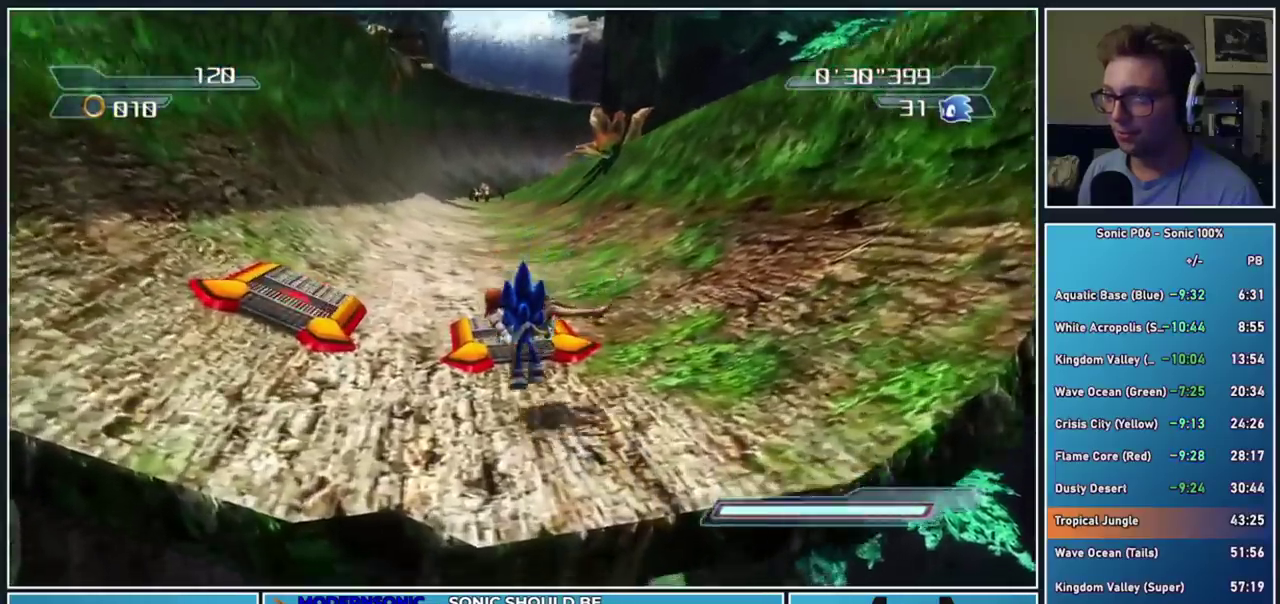
{"buttons": [], "right_stick": "down-left", "events": [[83, "A", "up"], [433, "right_stick", "down-left"]]}
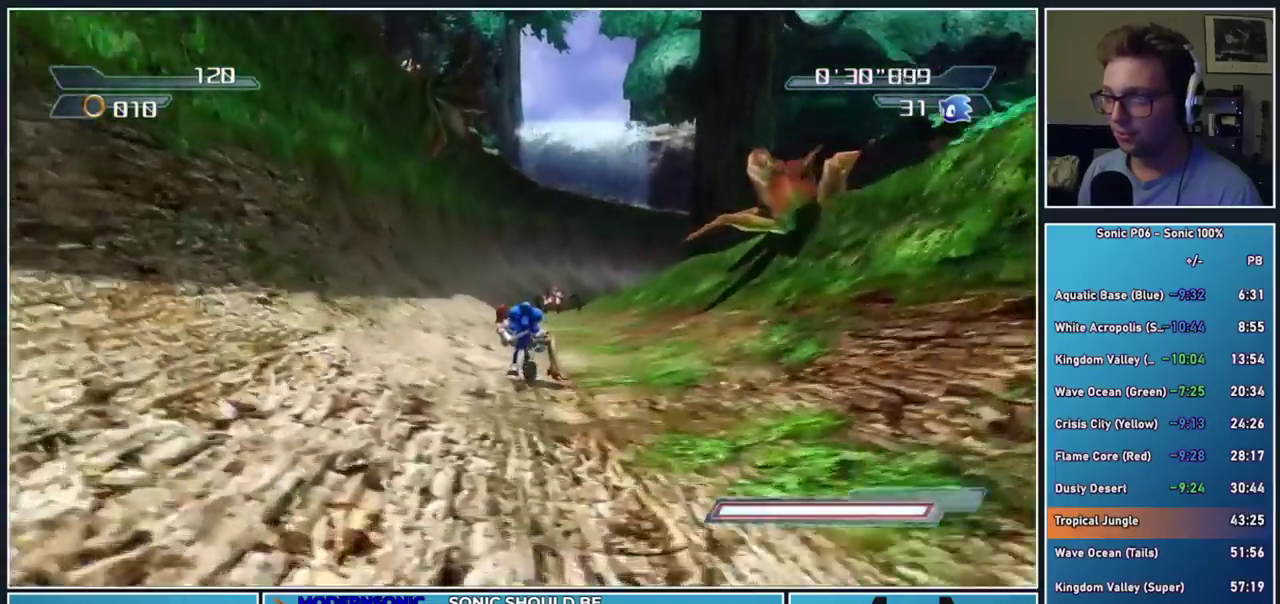
{"buttons": ["R2"], "right_stick": "center", "events": [[67, "right_stick", "center"], [483, "R2", "down"]]}
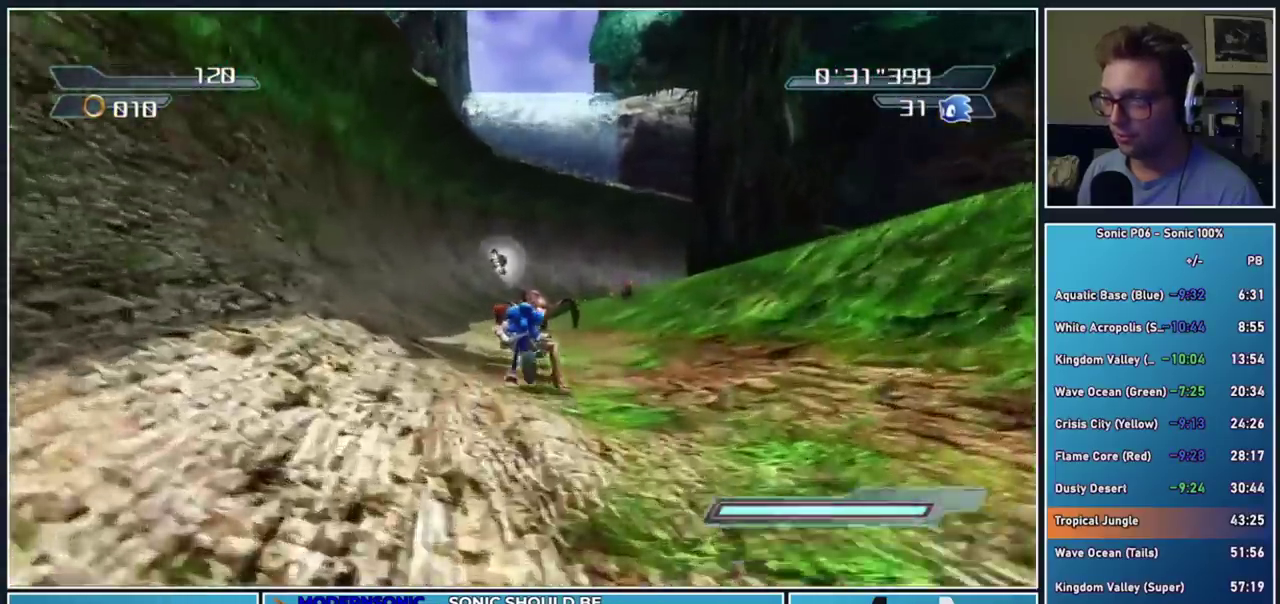
{"buttons": ["B", "R2"], "right_stick": "center", "events": [[33, "B", "down"]]}
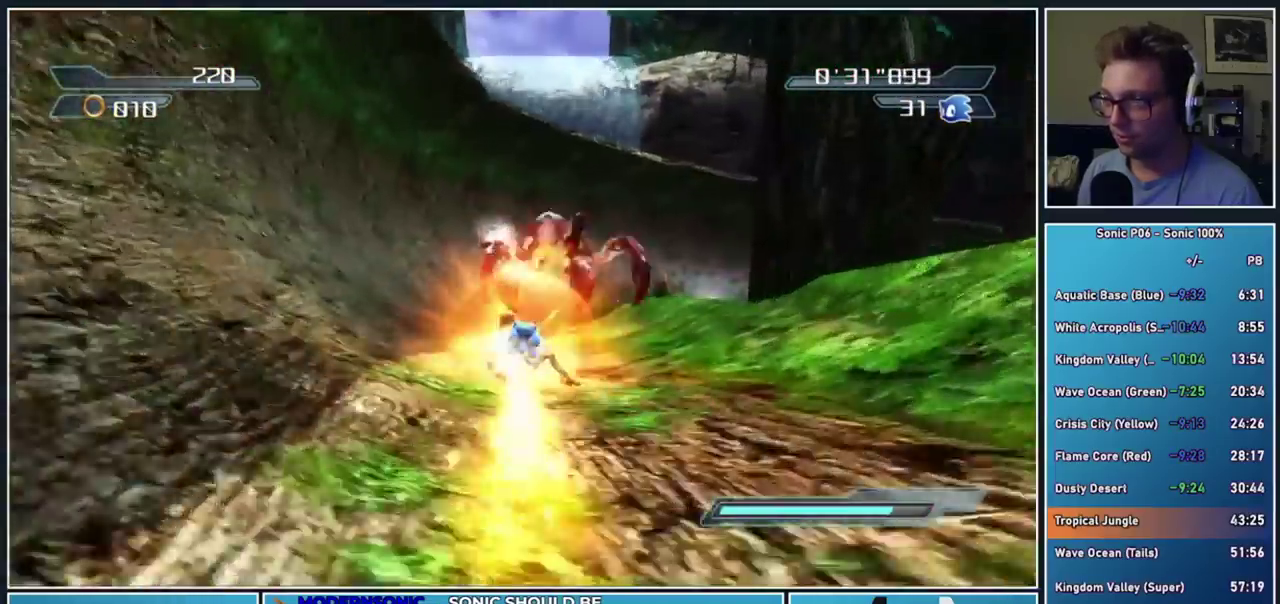
{"buttons": ["B", "R2"], "right_stick": "center", "events": []}
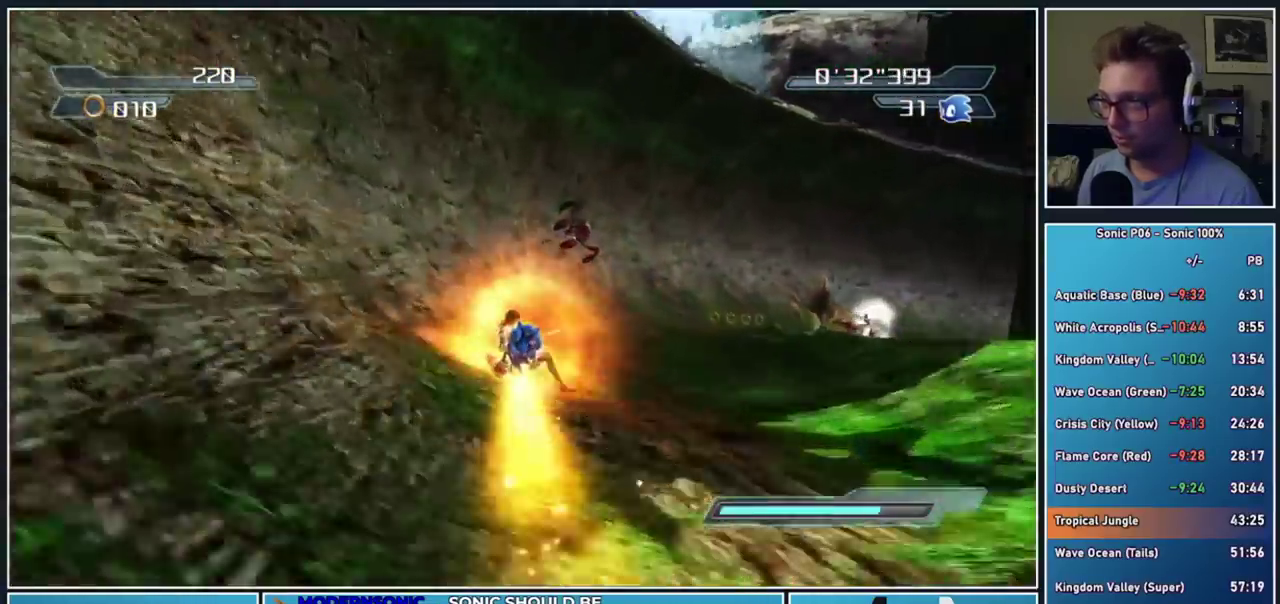
{"buttons": ["B", "R2"], "right_stick": "center", "events": []}
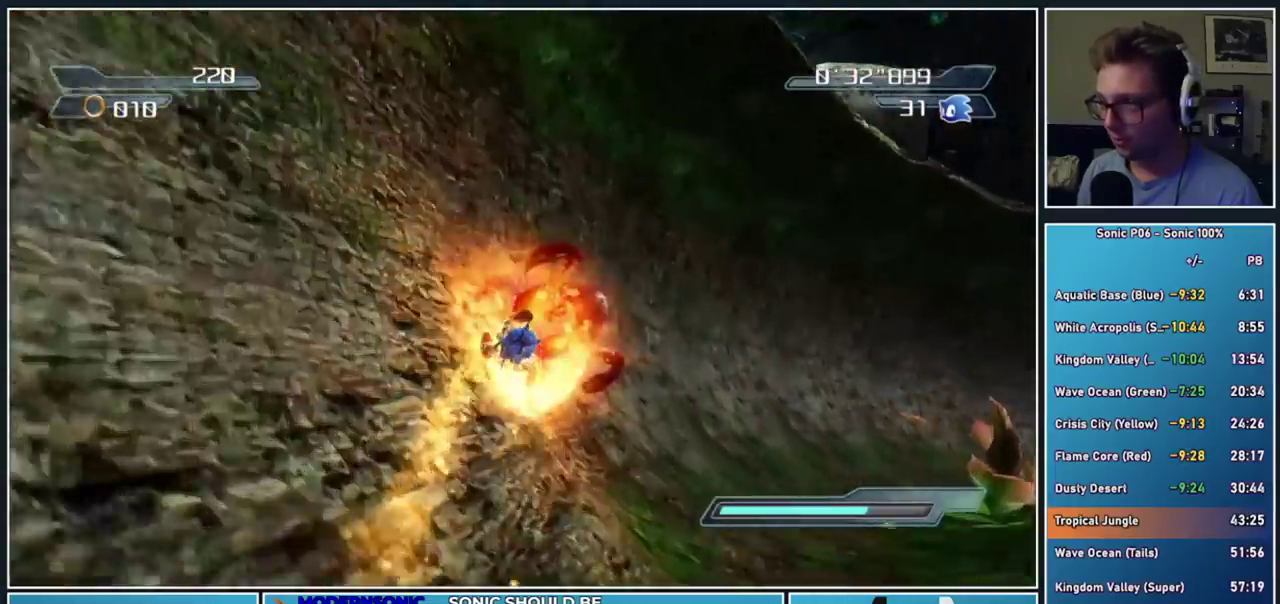
{"buttons": ["B", "R2"], "right_stick": "center", "events": []}
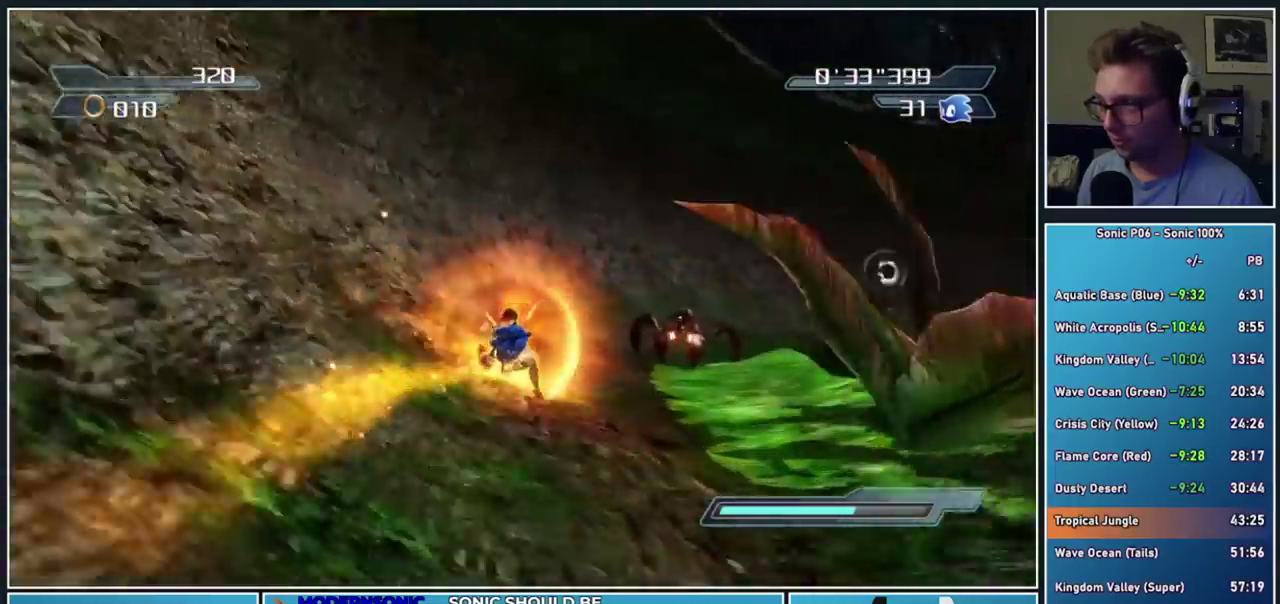
{"buttons": ["B", "R2"], "right_stick": "center", "events": []}
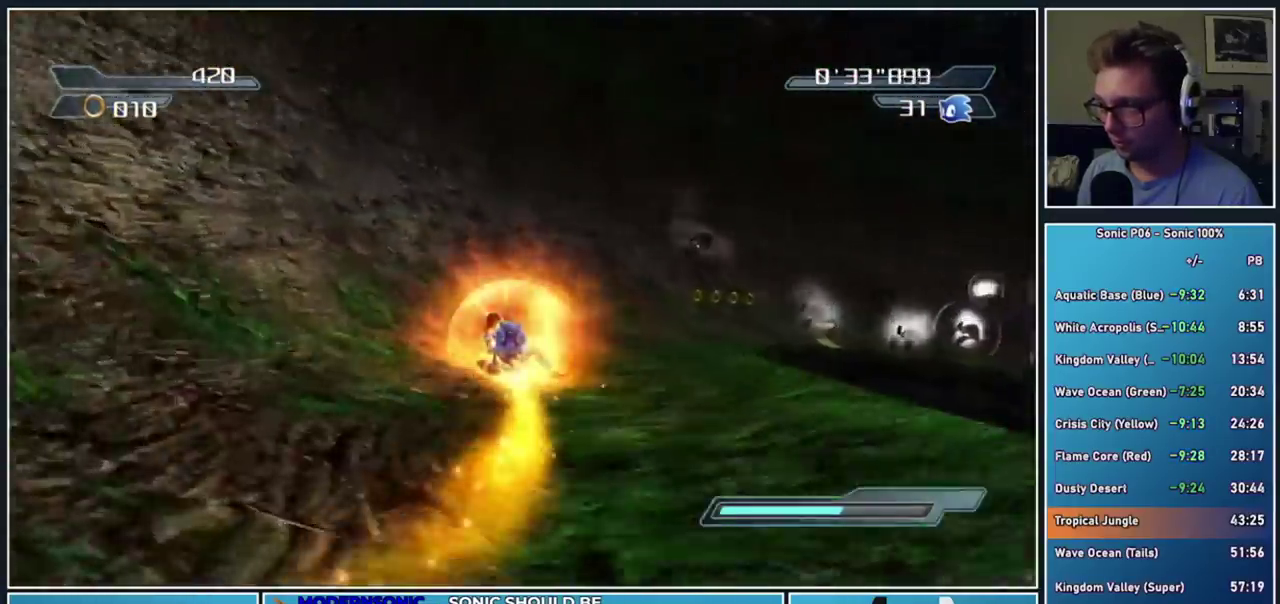
{"buttons": ["R2"], "right_stick": "center", "events": [[183, "B", "up"], [283, "B", "down"], [417, "B", "up"]]}
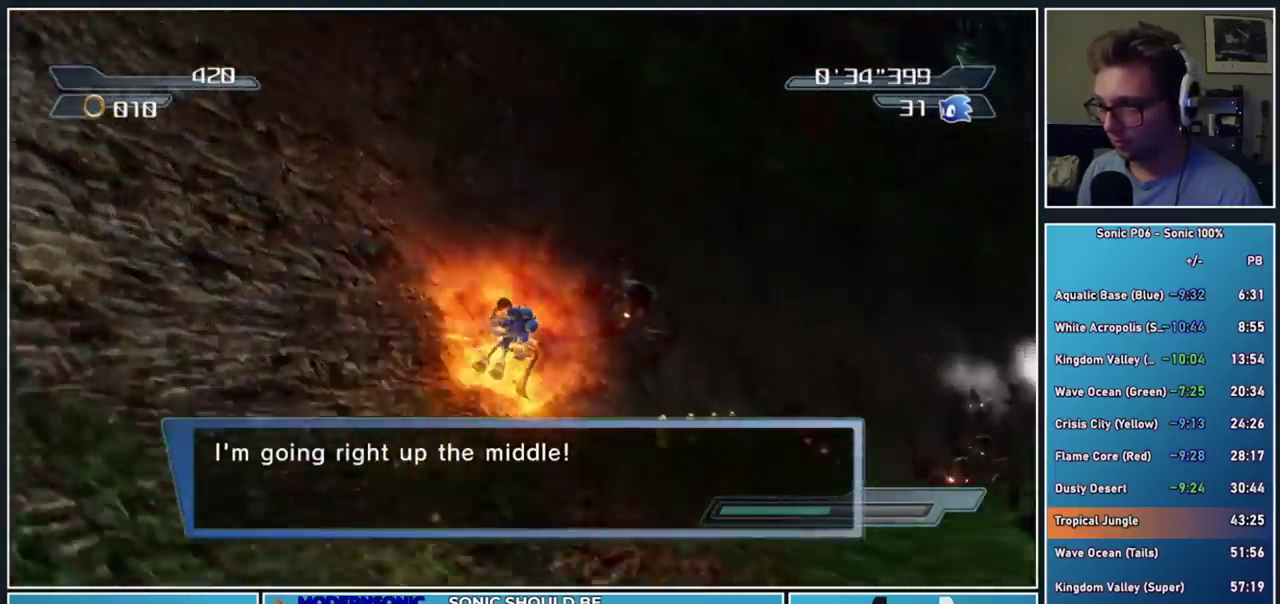
{"buttons": ["R2"], "right_stick": "center", "events": []}
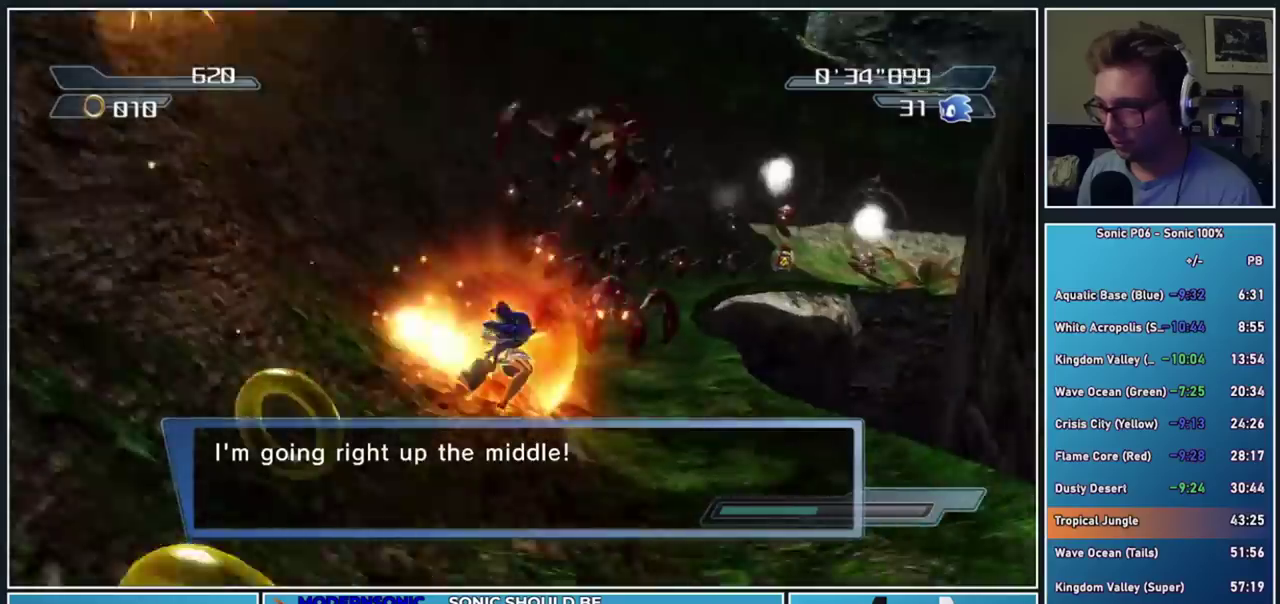
{"buttons": ["R2"], "right_stick": "down", "events": [[483, "right_stick", "down"]]}
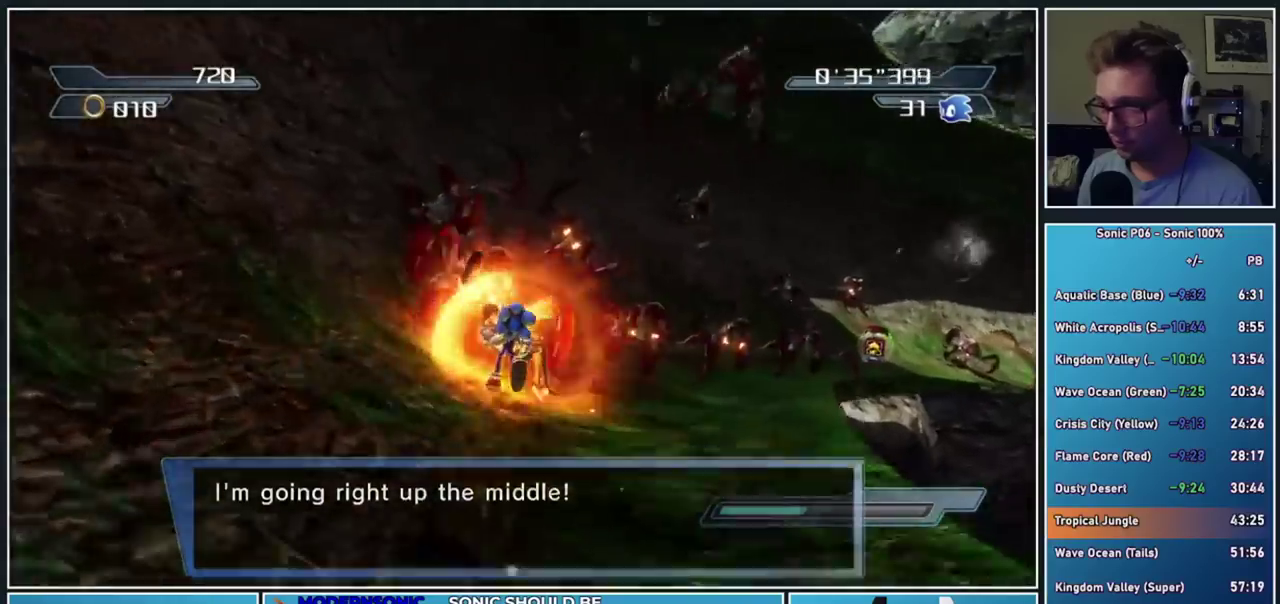
{"buttons": ["R2"], "right_stick": "center", "events": [[33, "right_stick", "center"], [167, "right_stick", "down-left"], [400, "right_stick", "center"]]}